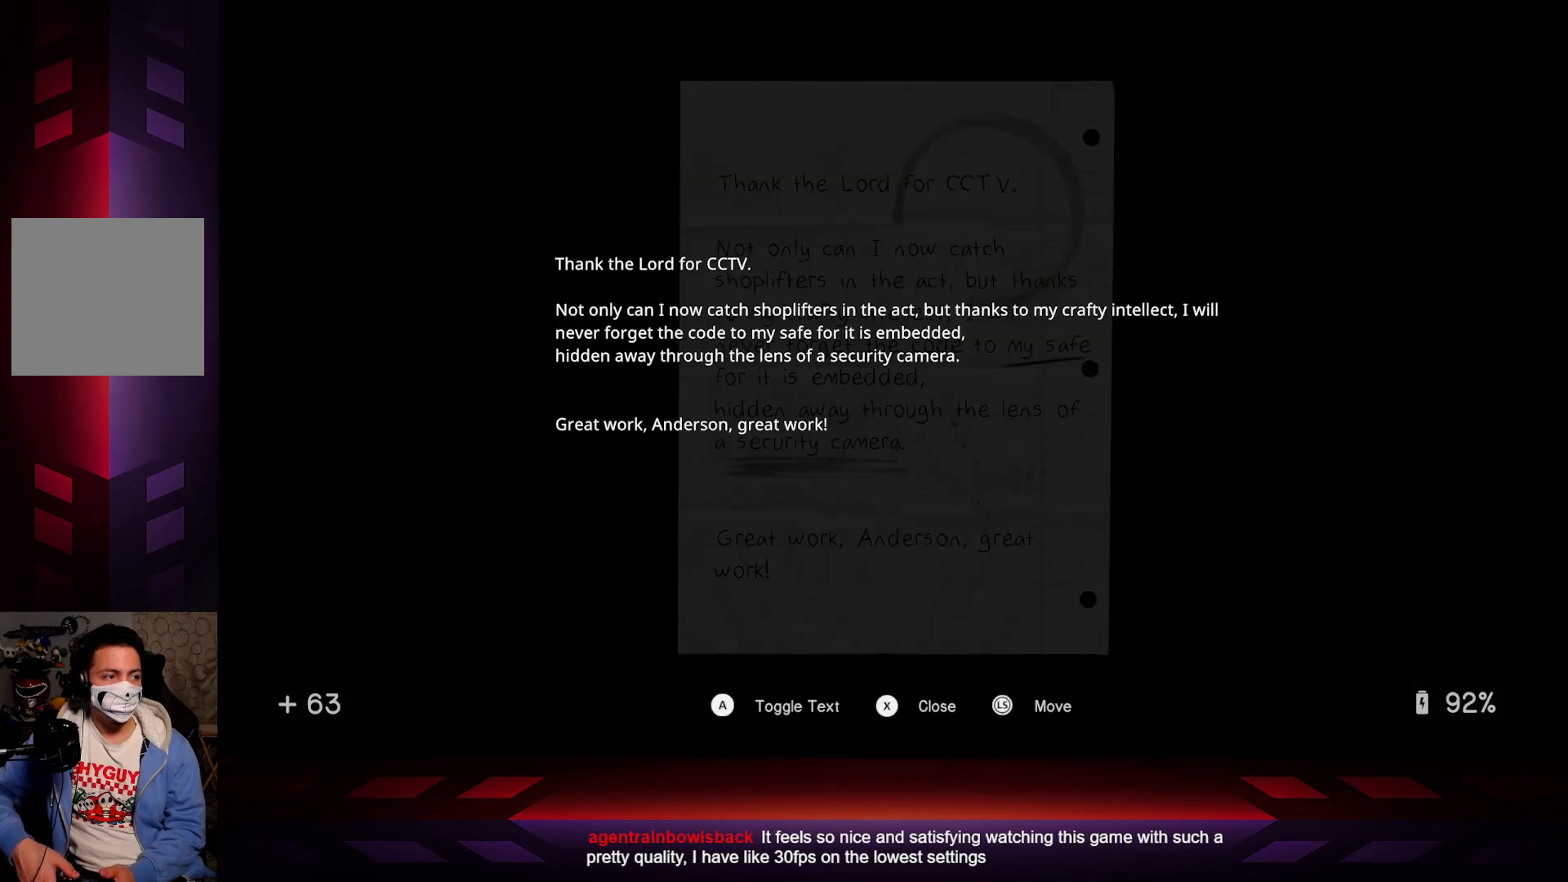
Gameplay with a controller (Xbox layout); each line is a JSON object with the inputs held at the frame after it. "events" lists button and stick changes between this image and that frame as [ms after this image, input, new state], when the widget could be followed in between.
{"buttons": [], "left_stick": "center", "right_stick": "center", "events": [[117, "X", "up"], [300, "B", "down"], [467, "B", "up"]]}
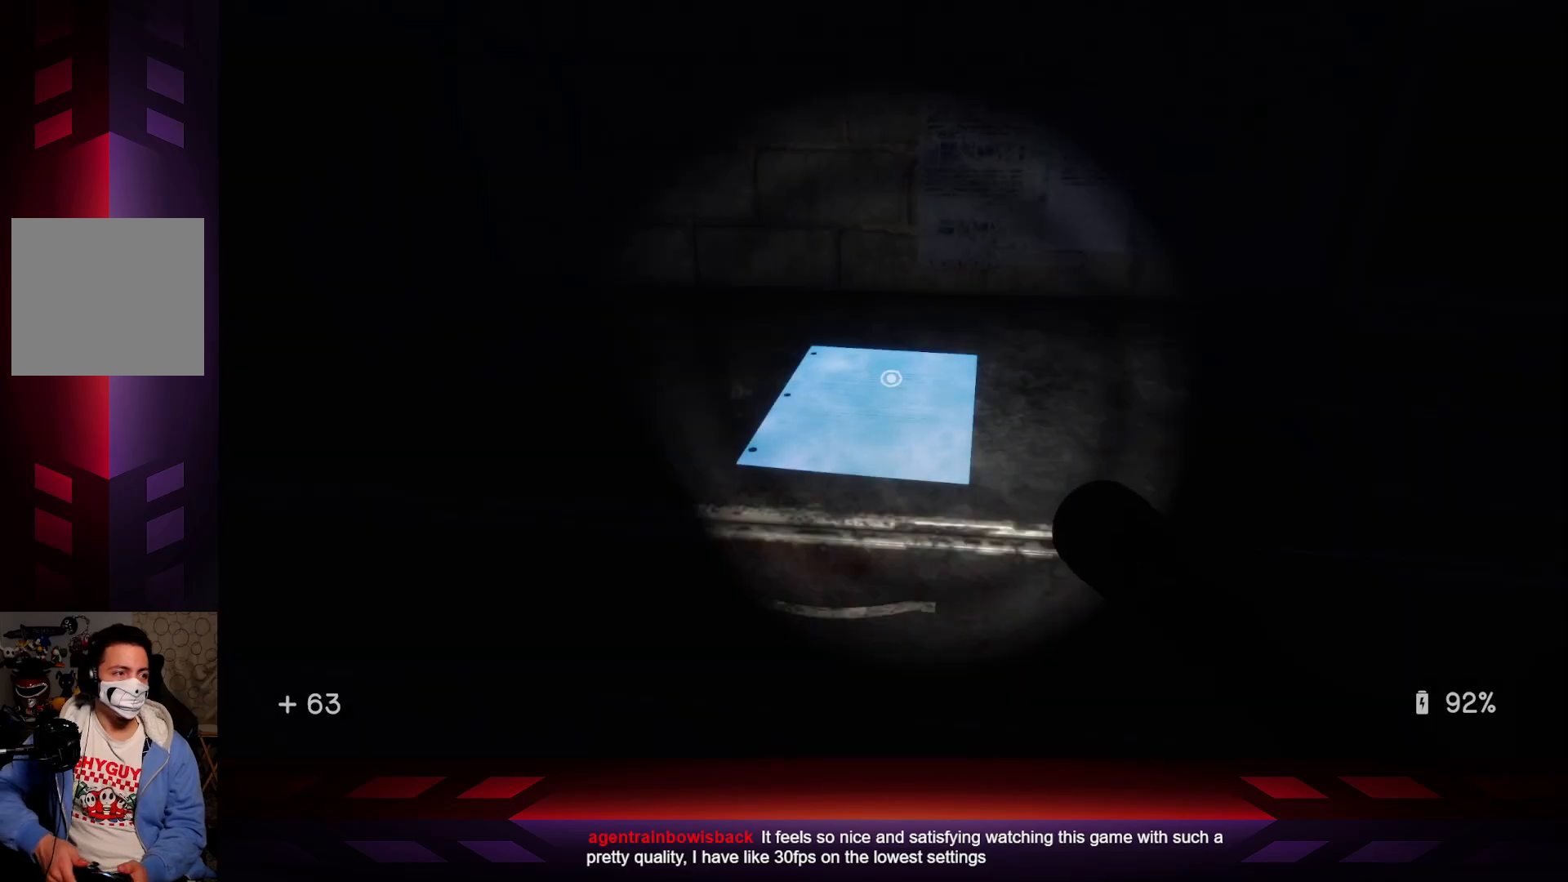
{"buttons": [], "left_stick": "center", "right_stick": "up-left", "events": [[167, "right_stick", "left"], [333, "right_stick", "up-left"]]}
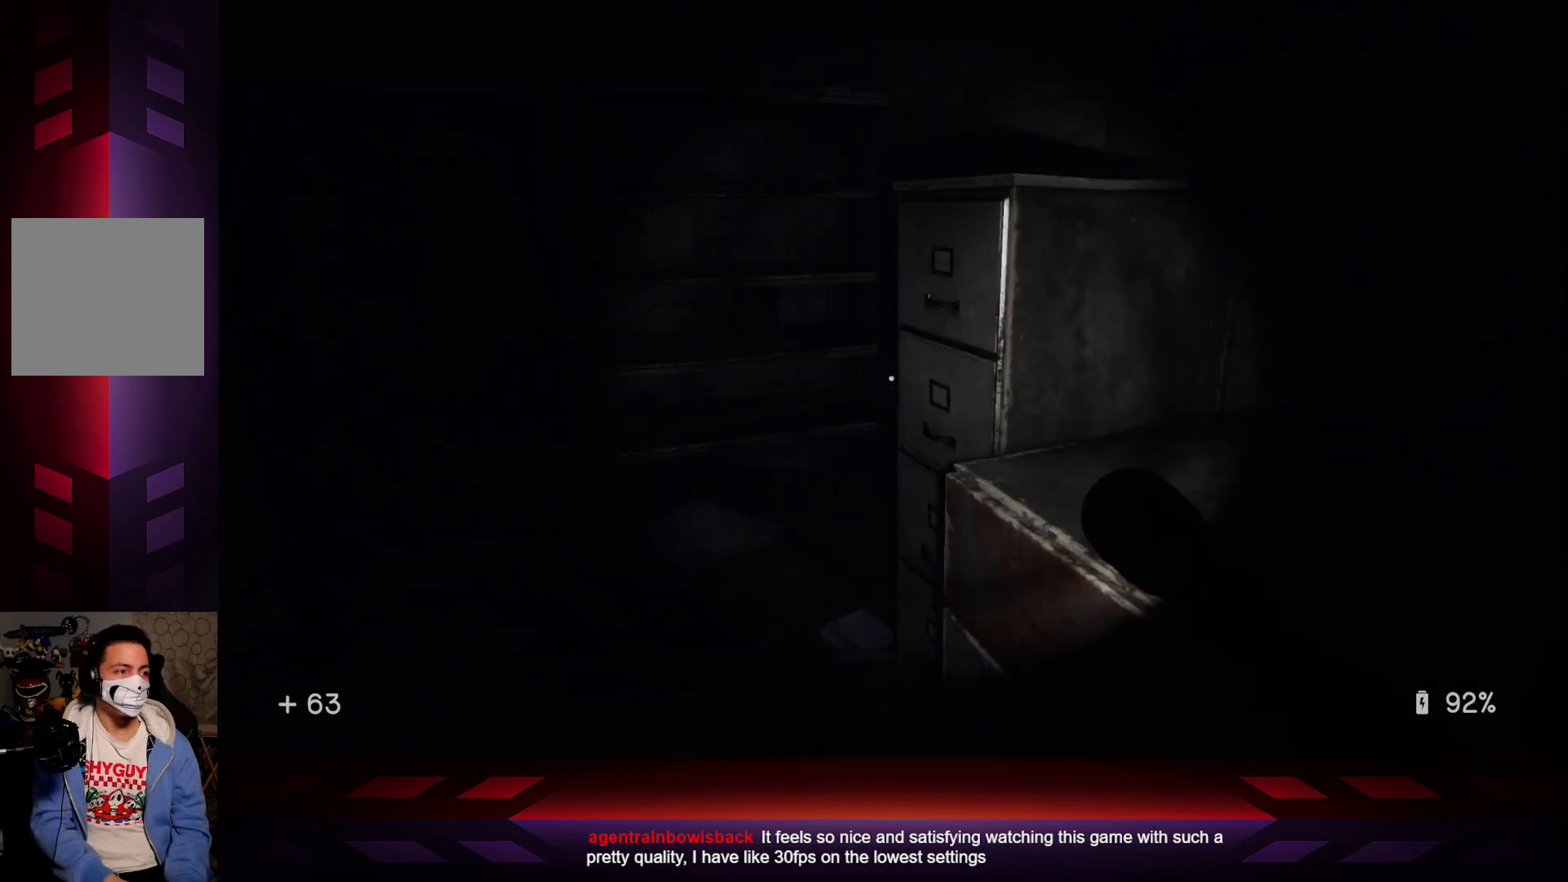
{"buttons": [], "left_stick": "center", "right_stick": "left", "events": [[167, "right_stick", "center"], [500, "right_stick", "left"]]}
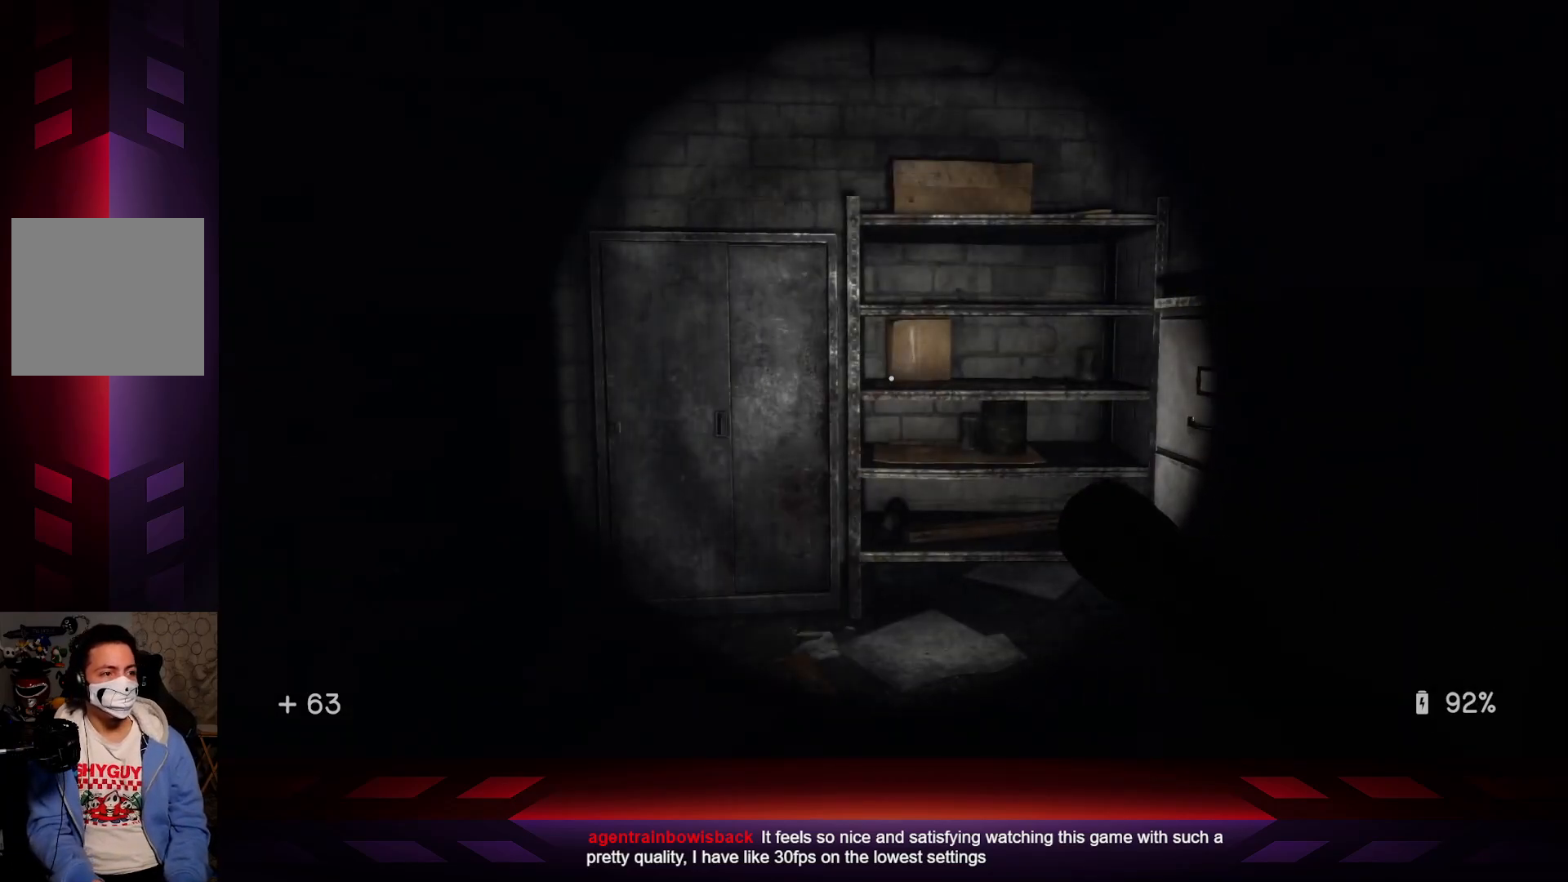
{"buttons": [], "left_stick": "right", "right_stick": "center", "events": [[300, "right_stick", "center"], [467, "left_stick", "right"]]}
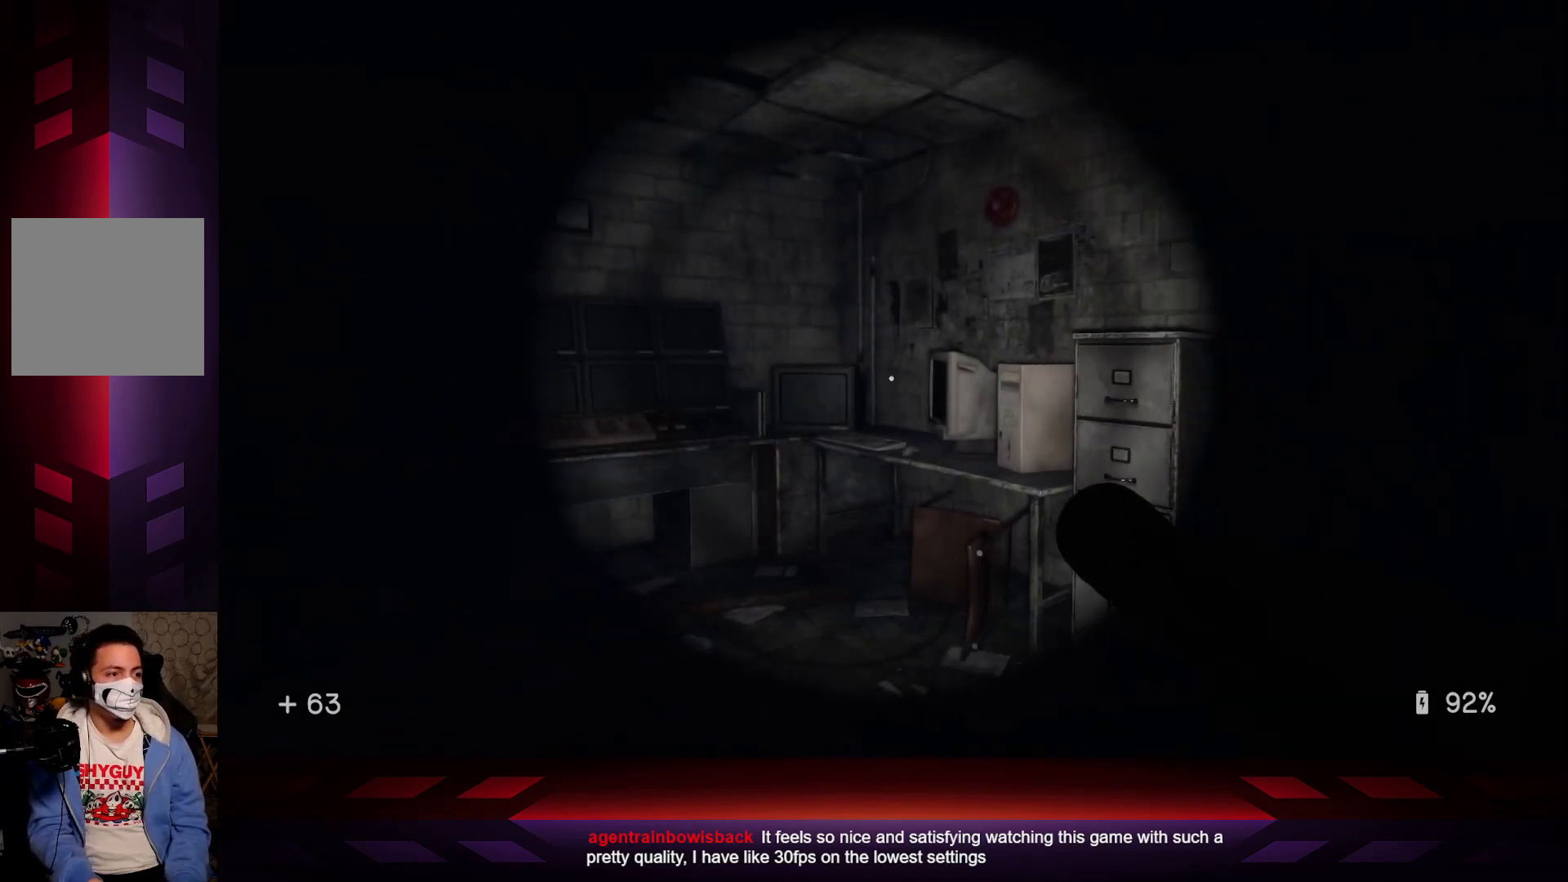
{"buttons": [], "left_stick": "right", "right_stick": "left", "events": [[50, "right_stick", "left"]]}
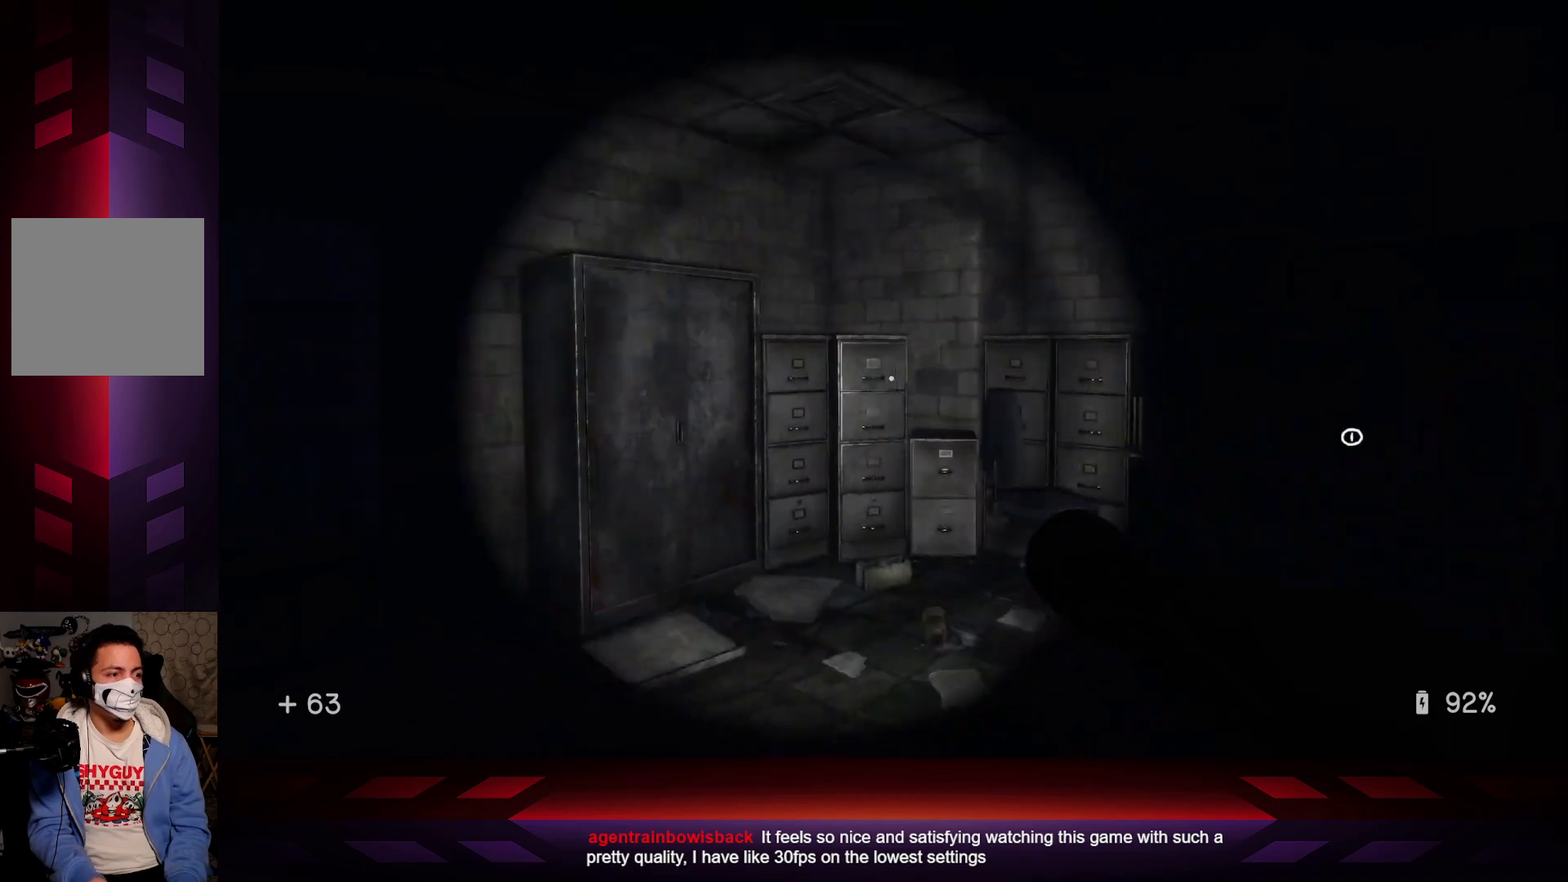
{"buttons": [], "left_stick": "center", "right_stick": "right", "events": [[33, "right_stick", "center"], [267, "right_stick", "left"], [350, "right_stick", "center"], [433, "right_stick", "right"], [500, "left_stick", "center"]]}
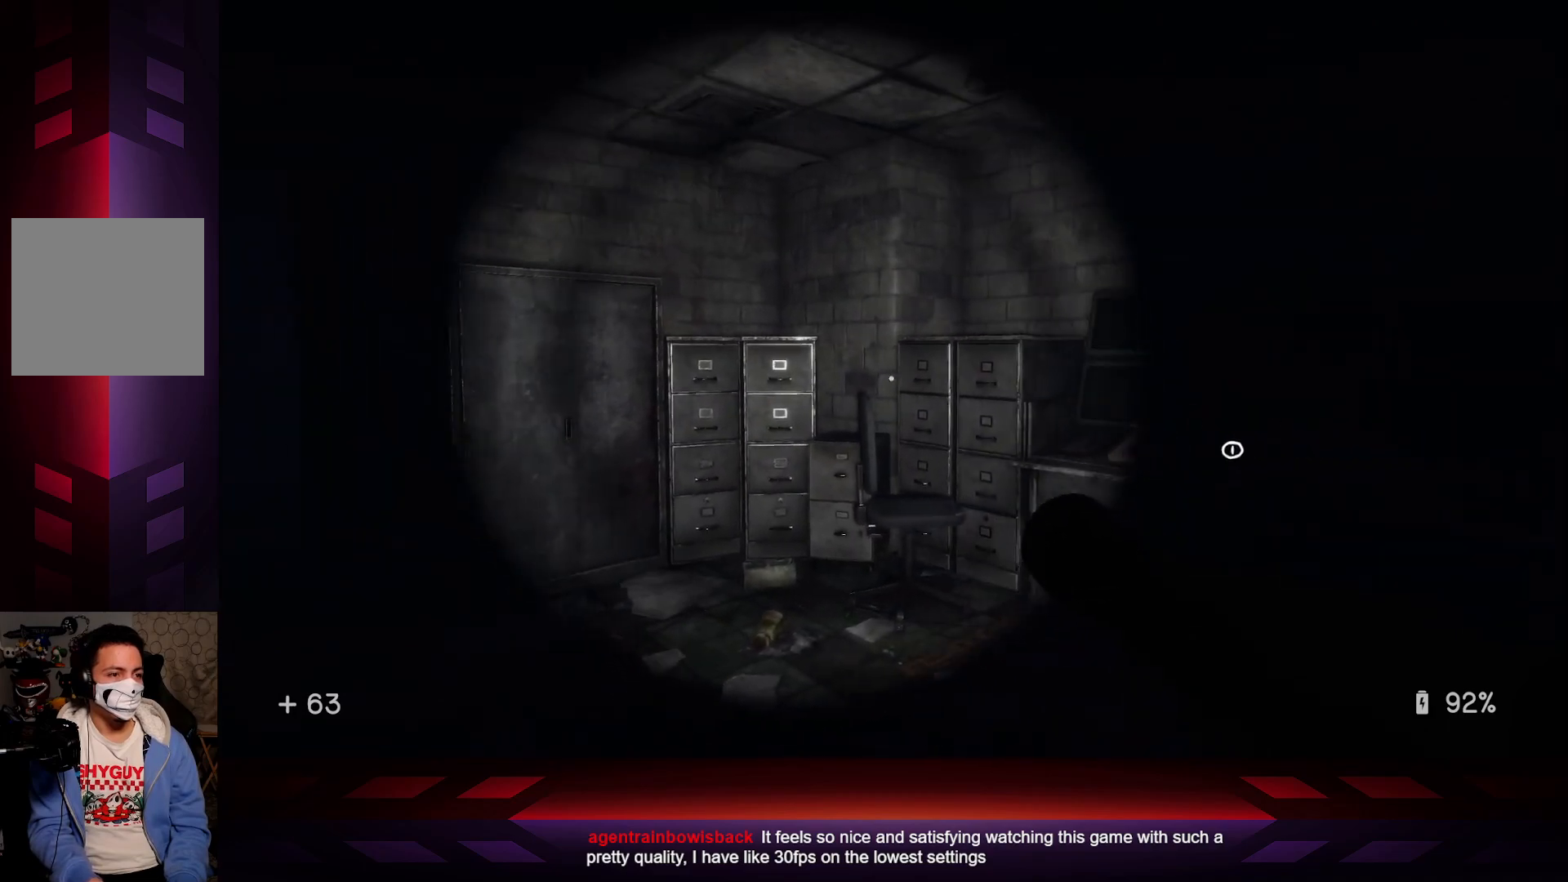
{"buttons": [], "left_stick": "up-left", "right_stick": "left", "events": [[33, "right_stick", "center"], [133, "right_stick", "left"], [217, "left_stick", "down-left"], [383, "left_stick", "up-left"]]}
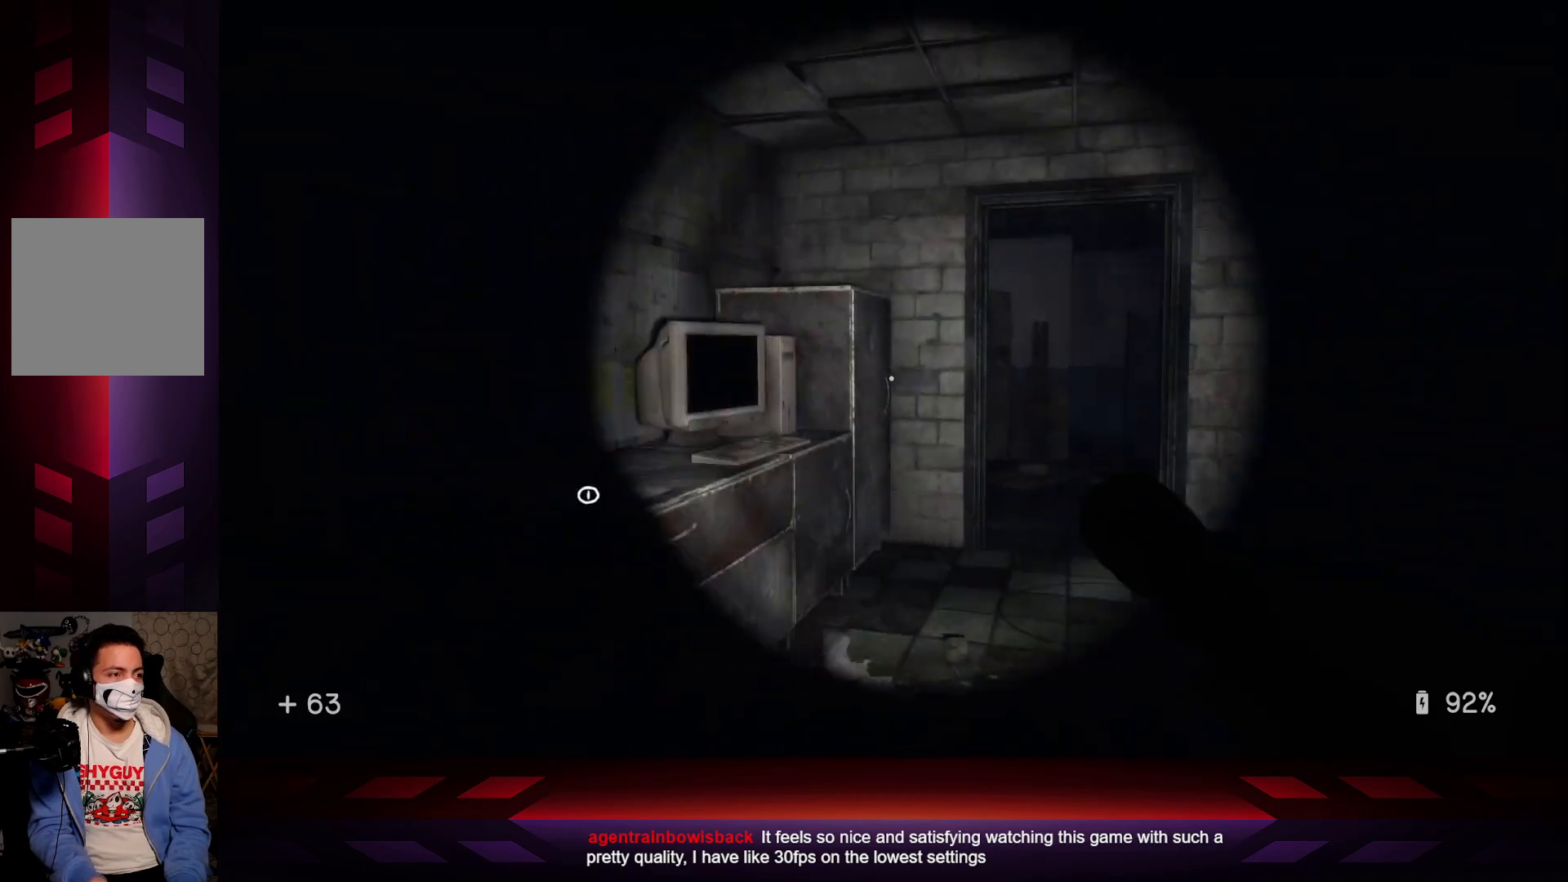
{"buttons": [], "left_stick": "up", "right_stick": "right", "events": [[33, "left_stick", "up"], [33, "right_stick", "center"], [450, "right_stick", "right"]]}
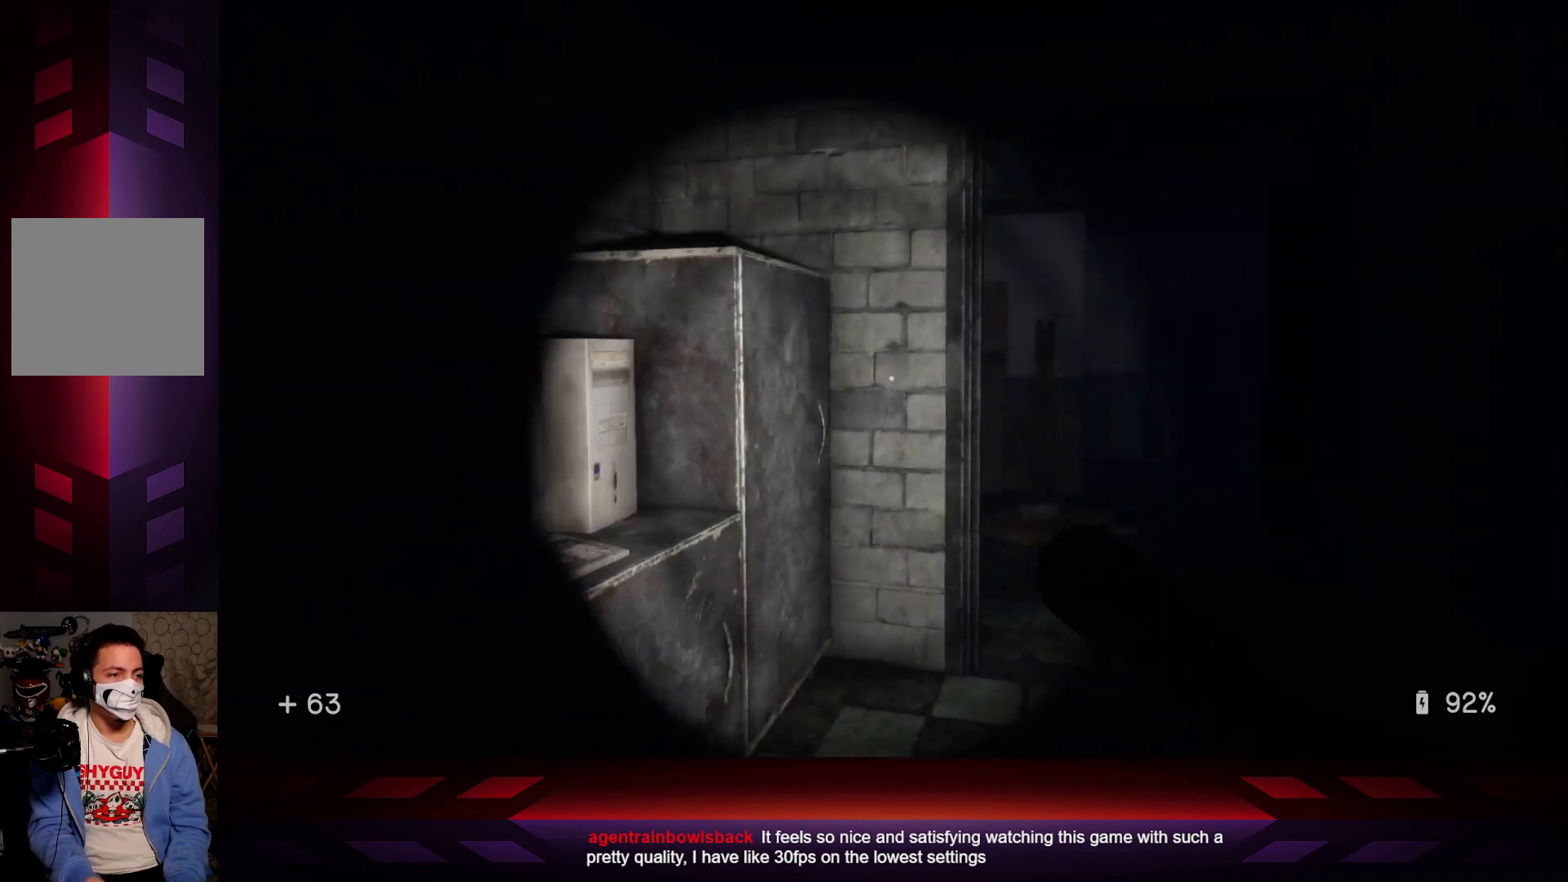
{"buttons": [], "left_stick": "up", "right_stick": "left", "events": [[117, "right_stick", "center"], [383, "right_stick", "left"]]}
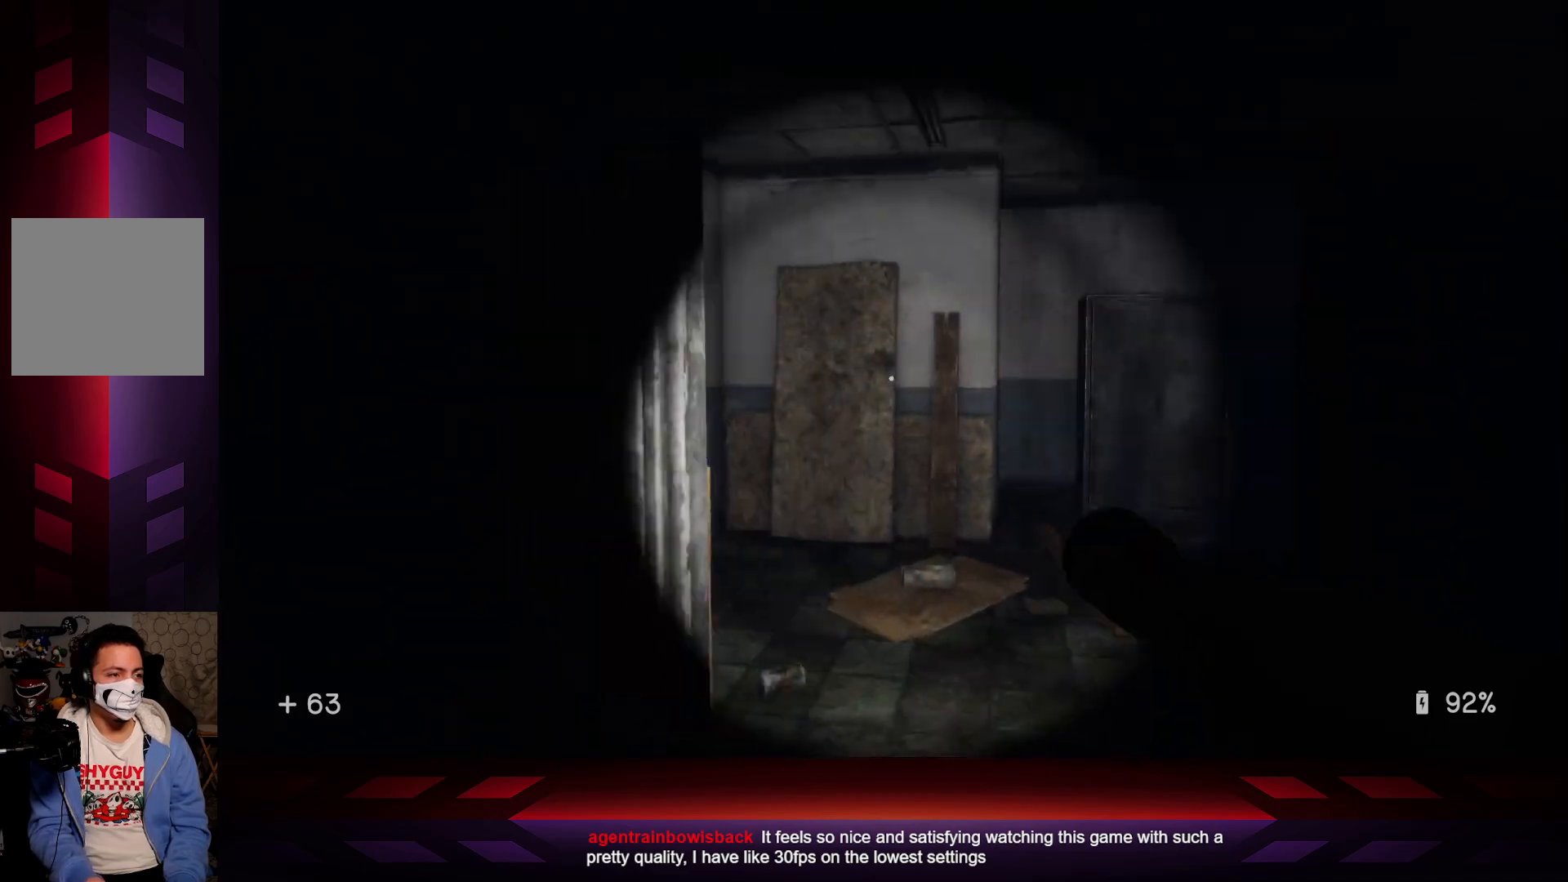
{"buttons": [], "left_stick": "up-right", "right_stick": "center", "events": [[117, "left_stick", "up-right"], [167, "right_stick", "center"]]}
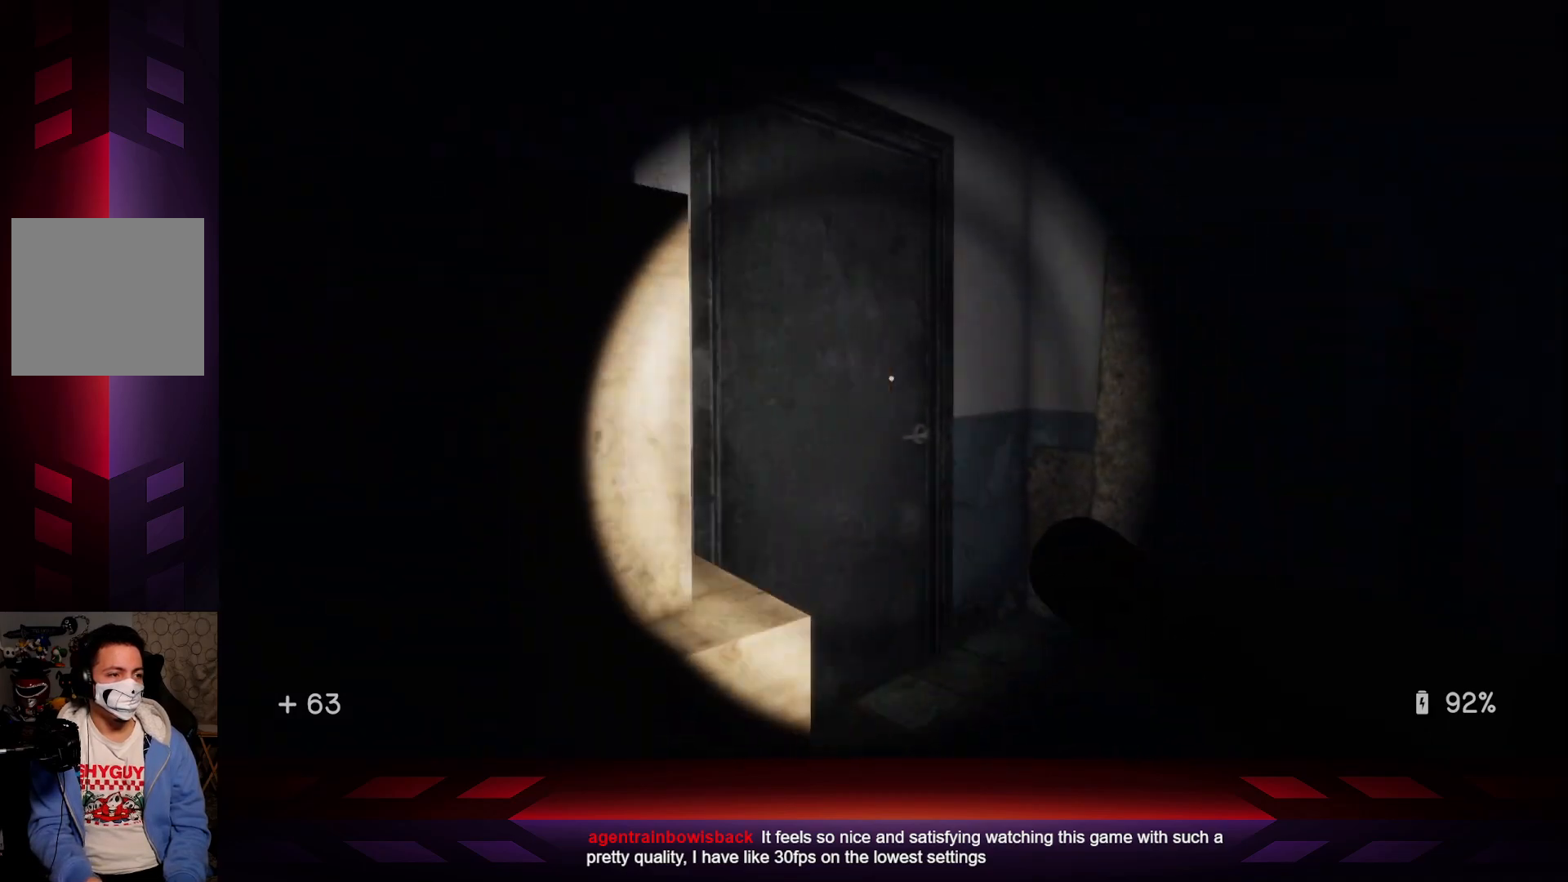
{"buttons": [], "left_stick": "center", "right_stick": "right", "events": [[67, "right_stick", "left"], [117, "left_stick", "center"], [133, "right_stick", "center"], [200, "right_stick", "right"]]}
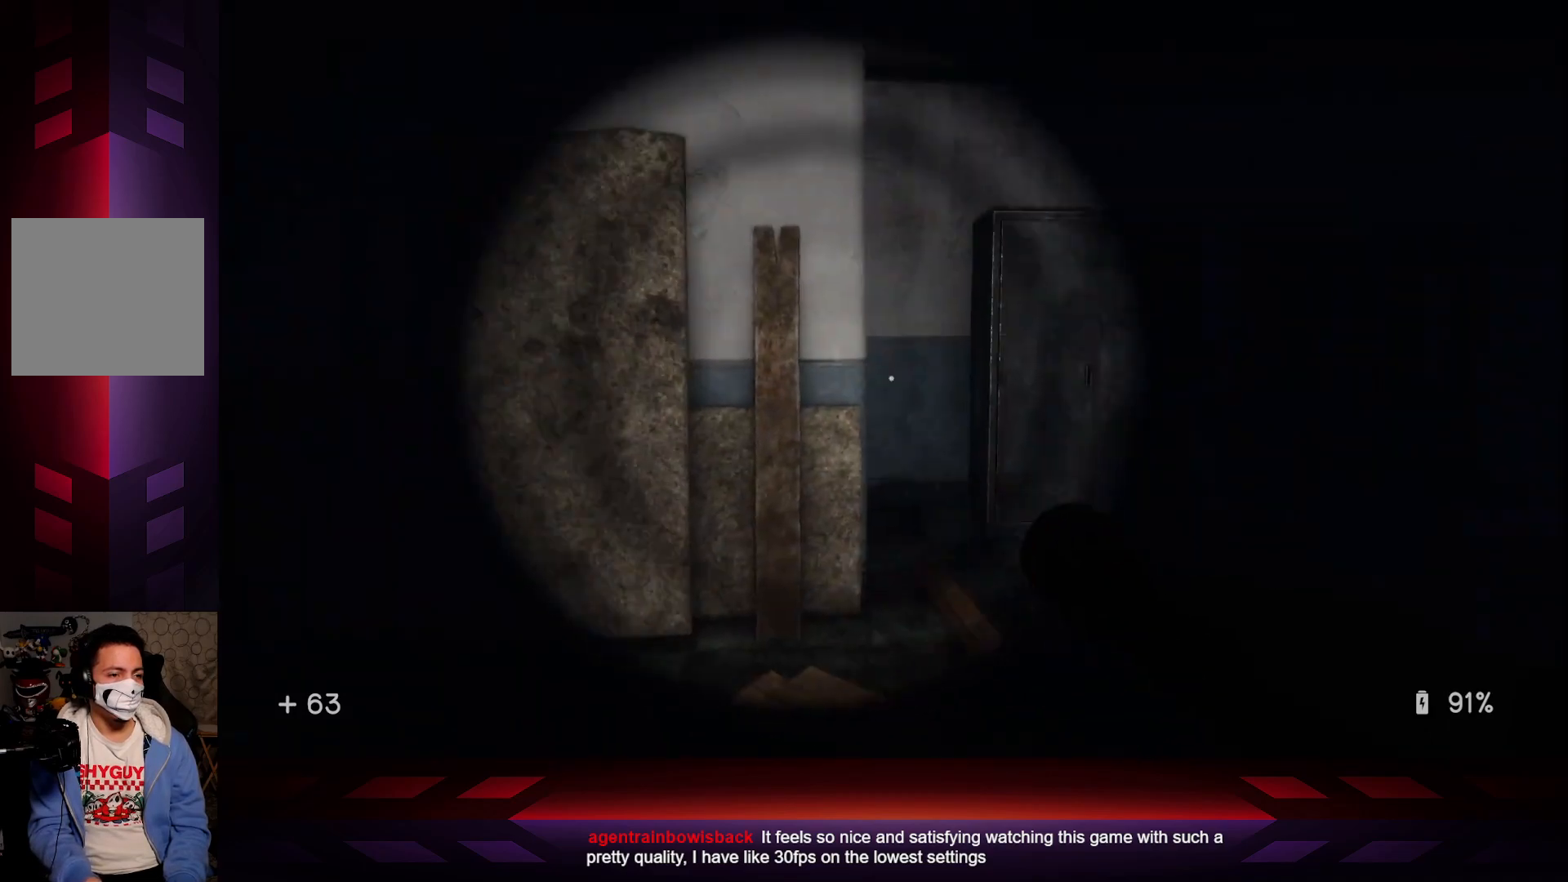
{"buttons": [], "left_stick": "up-left", "right_stick": "center", "events": [[350, "right_stick", "center"], [483, "left_stick", "up-left"]]}
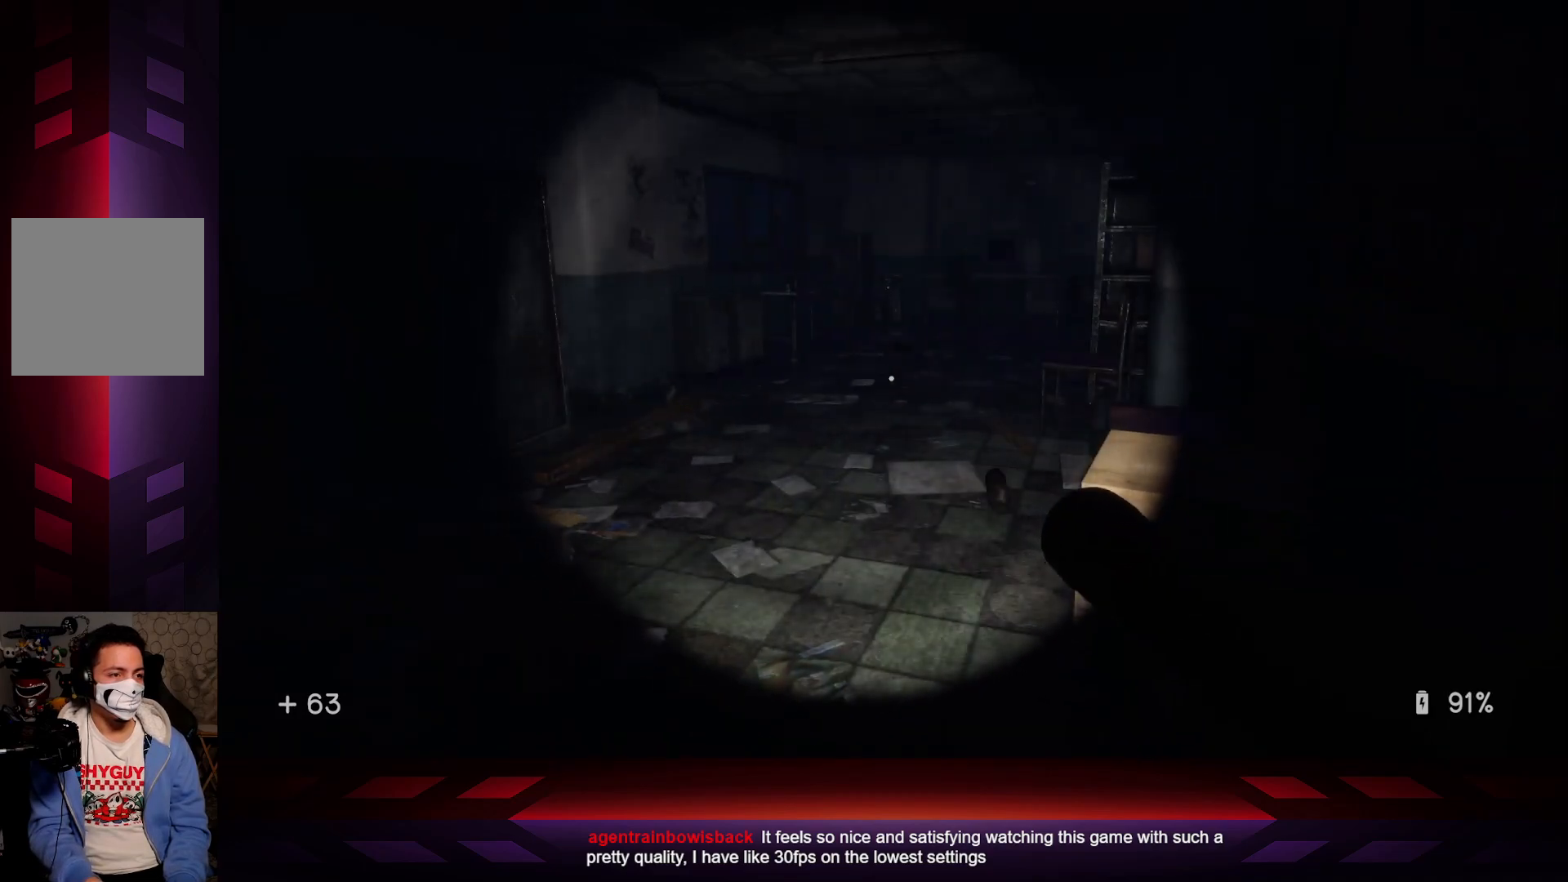
{"buttons": [], "left_stick": "up-left", "right_stick": "center", "events": [[50, "right_stick", "right"], [317, "right_stick", "center"]]}
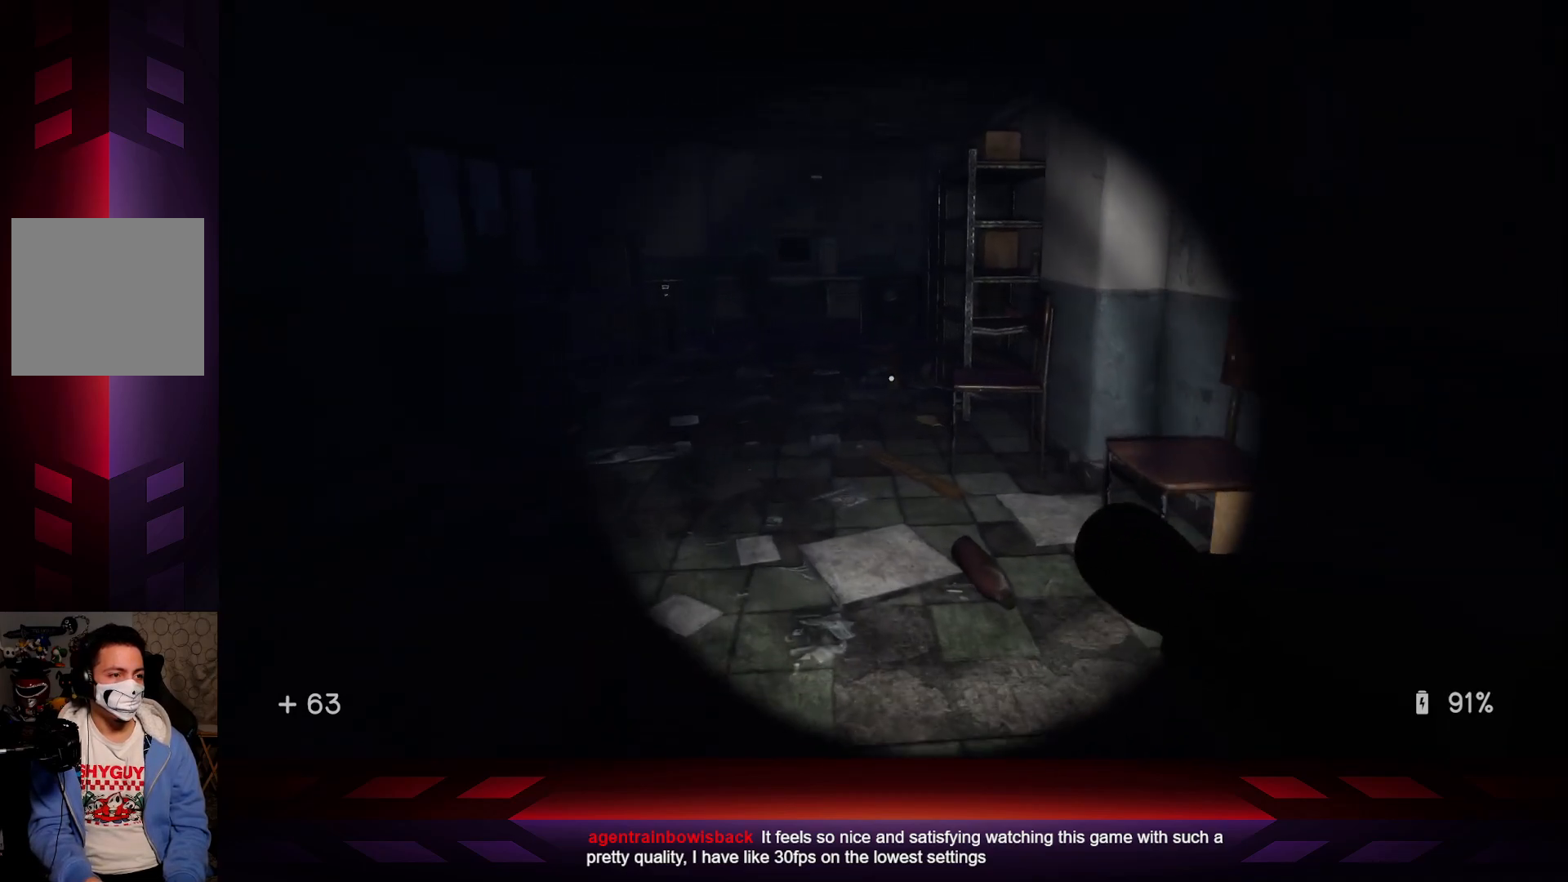
{"buttons": [], "left_stick": "up-left", "right_stick": "left", "events": [[467, "right_stick", "left"]]}
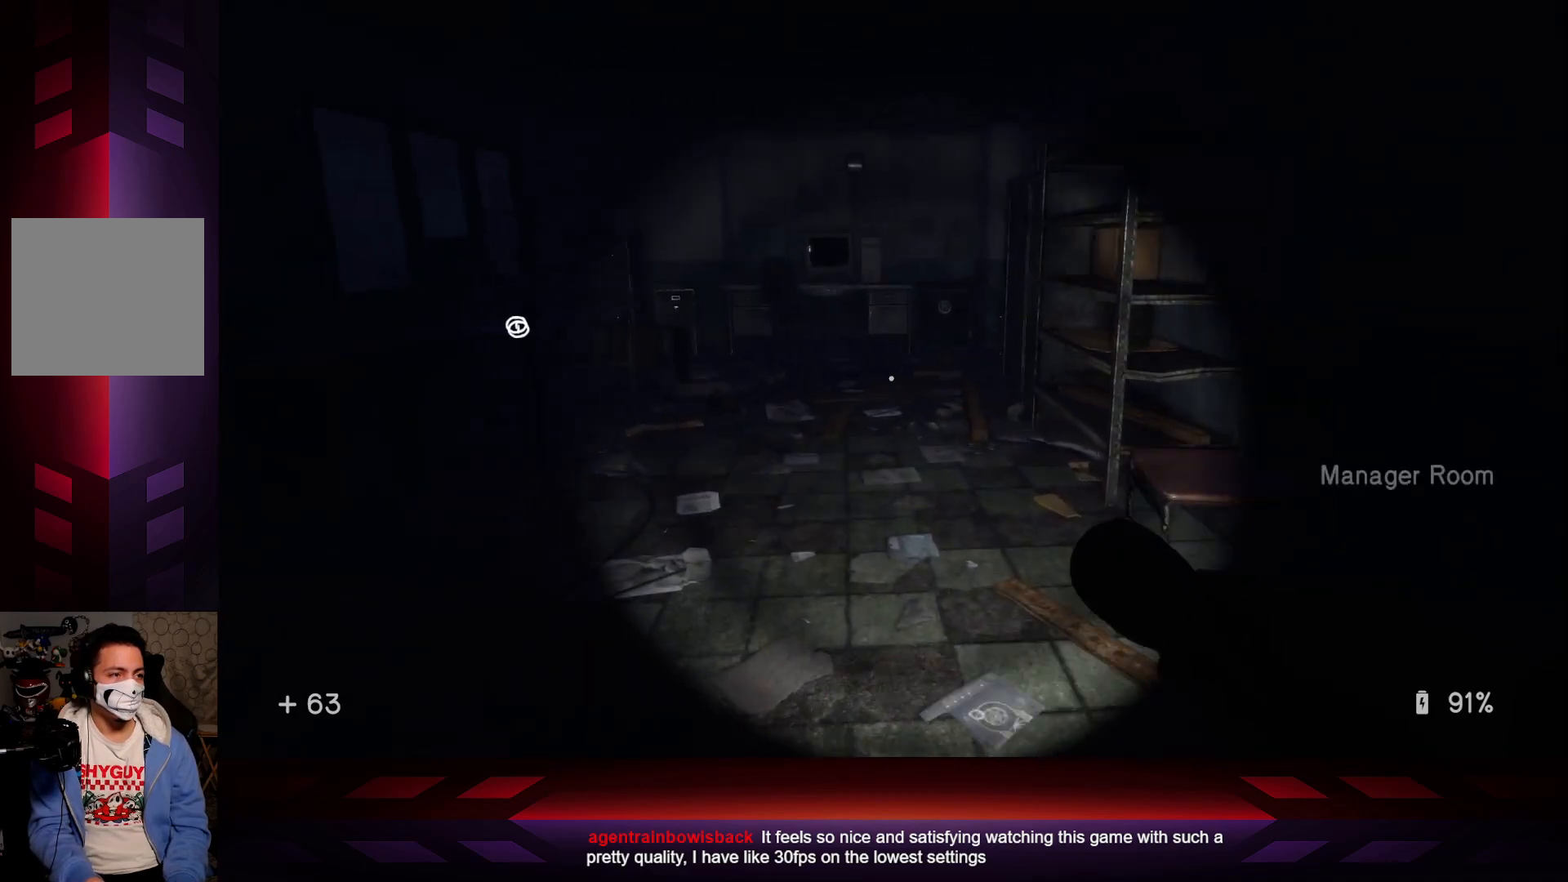
{"buttons": [], "left_stick": "up", "right_stick": "center", "events": [[150, "left_stick", "up"], [167, "right_stick", "up-left"], [433, "right_stick", "center"]]}
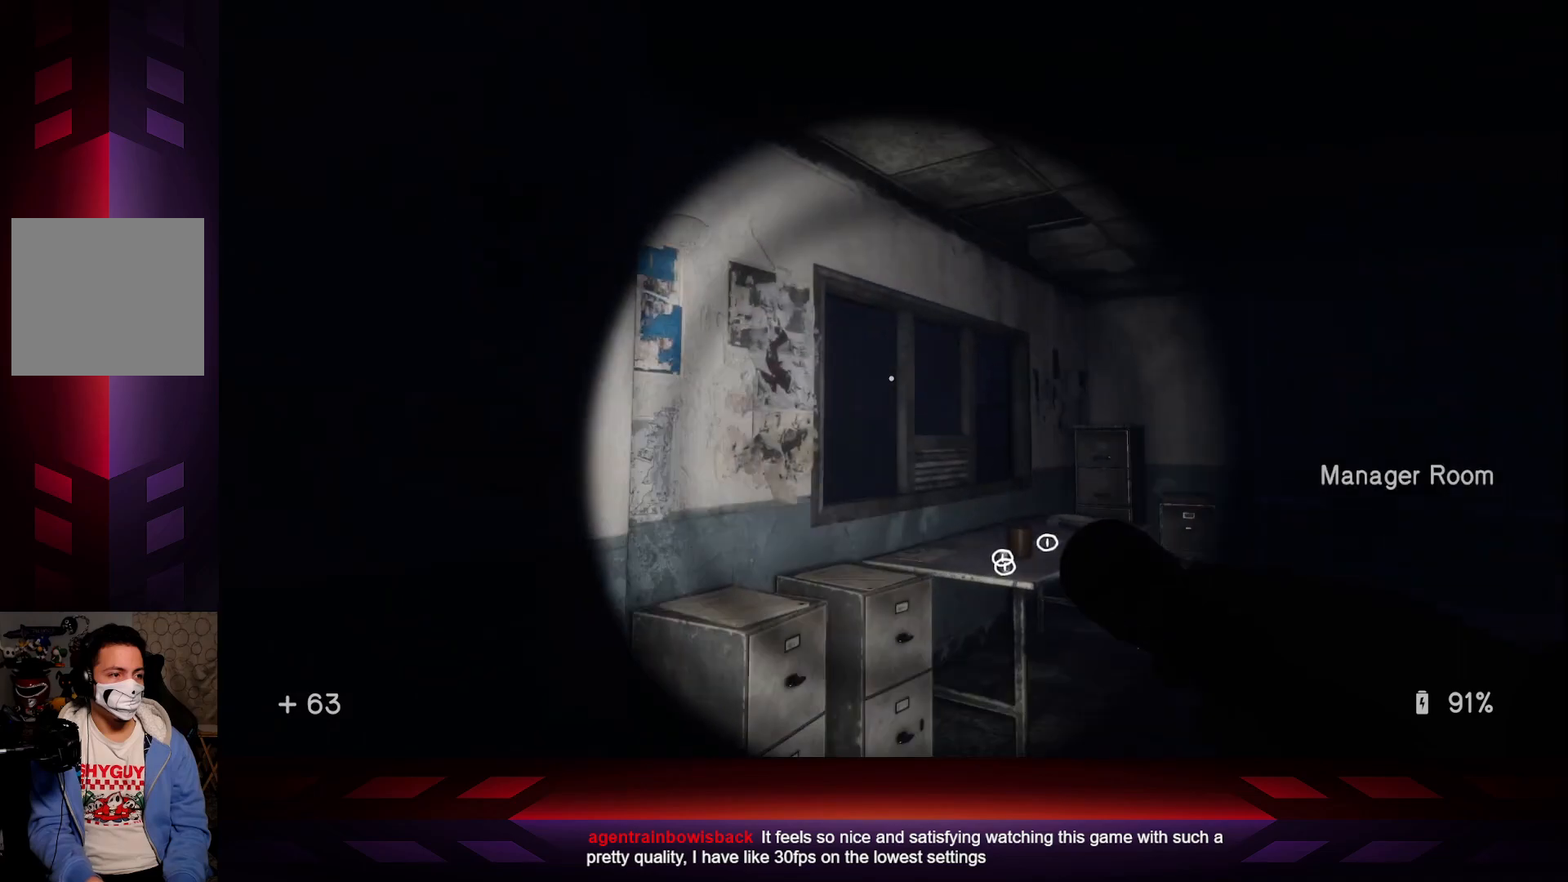
{"buttons": [], "left_stick": "up", "right_stick": "center", "events": [[150, "right_stick", "down"], [333, "right_stick", "center"]]}
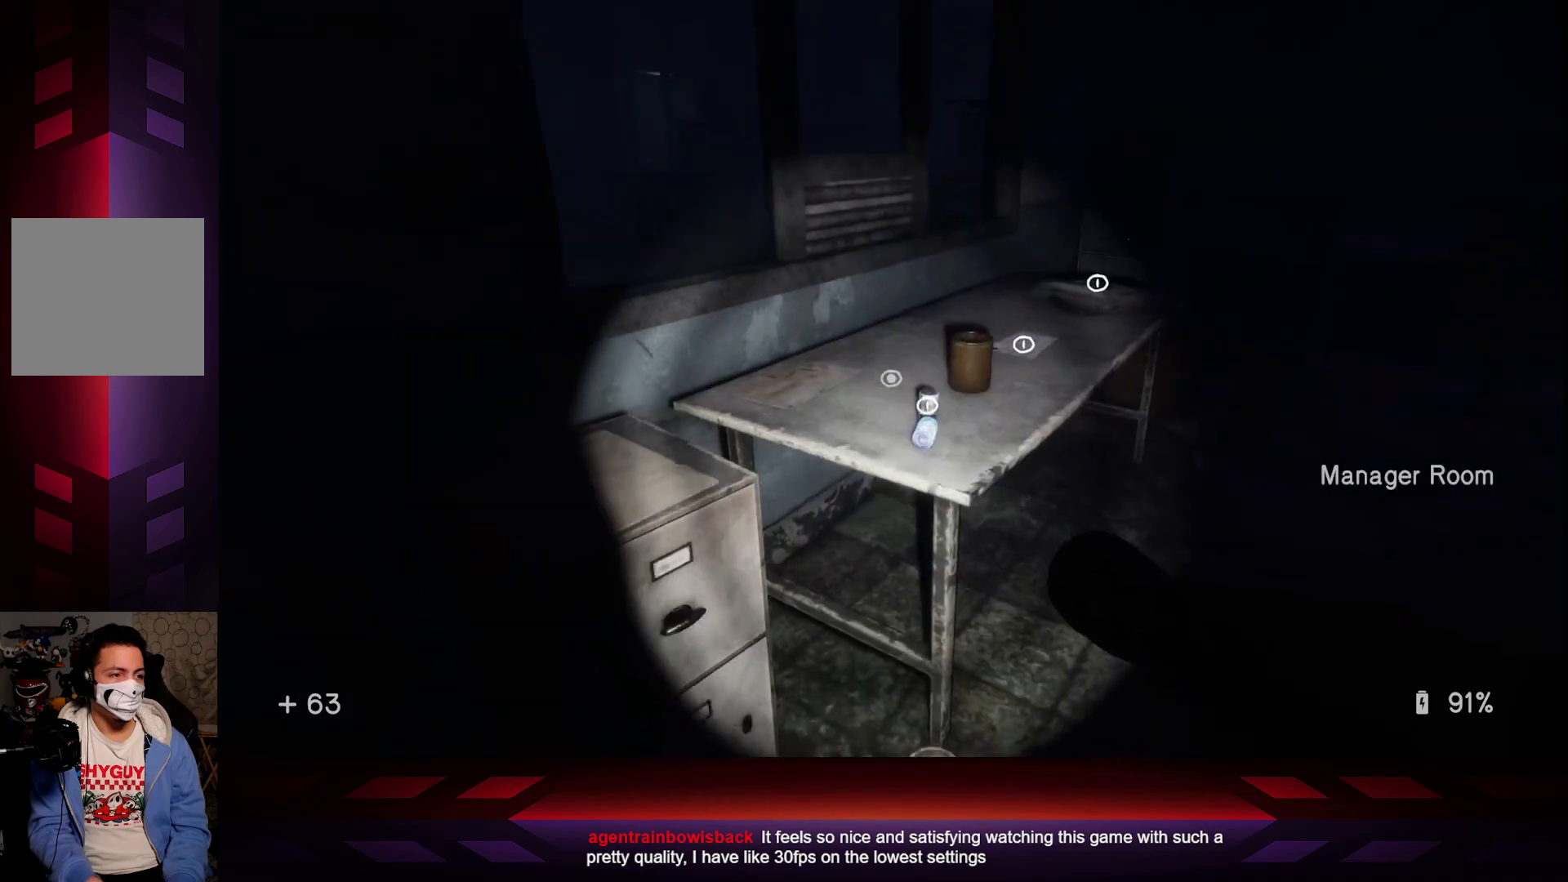
{"buttons": [], "left_stick": "center", "right_stick": "center", "events": [[100, "left_stick", "center"], [250, "right_stick", "down"], [317, "left_stick", "up-right"], [350, "right_stick", "center"], [483, "left_stick", "center"]]}
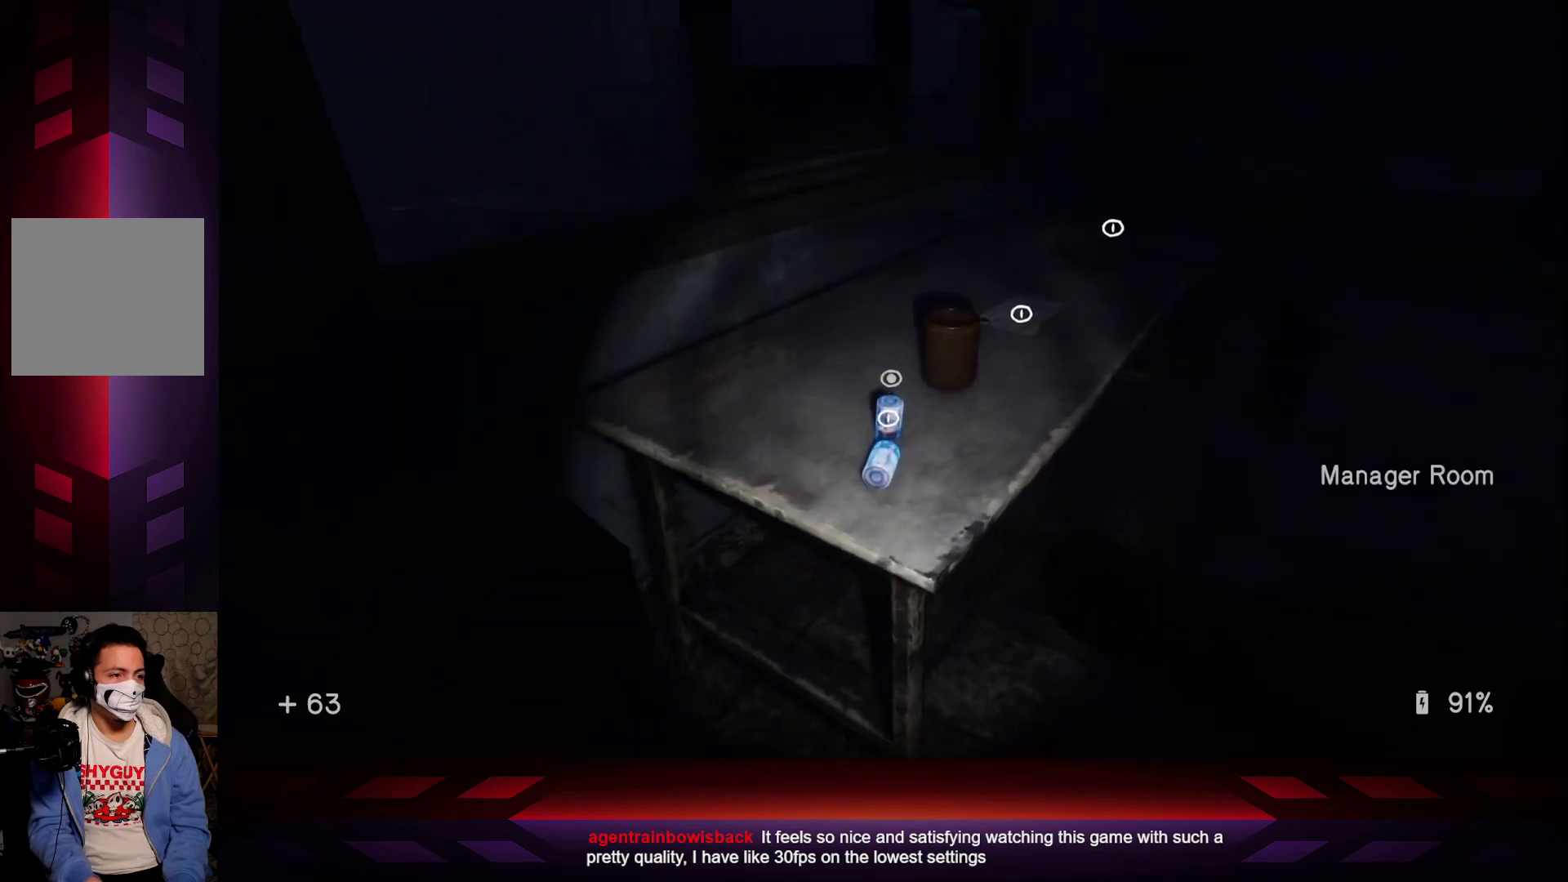
{"buttons": [], "left_stick": "center", "right_stick": "center", "events": []}
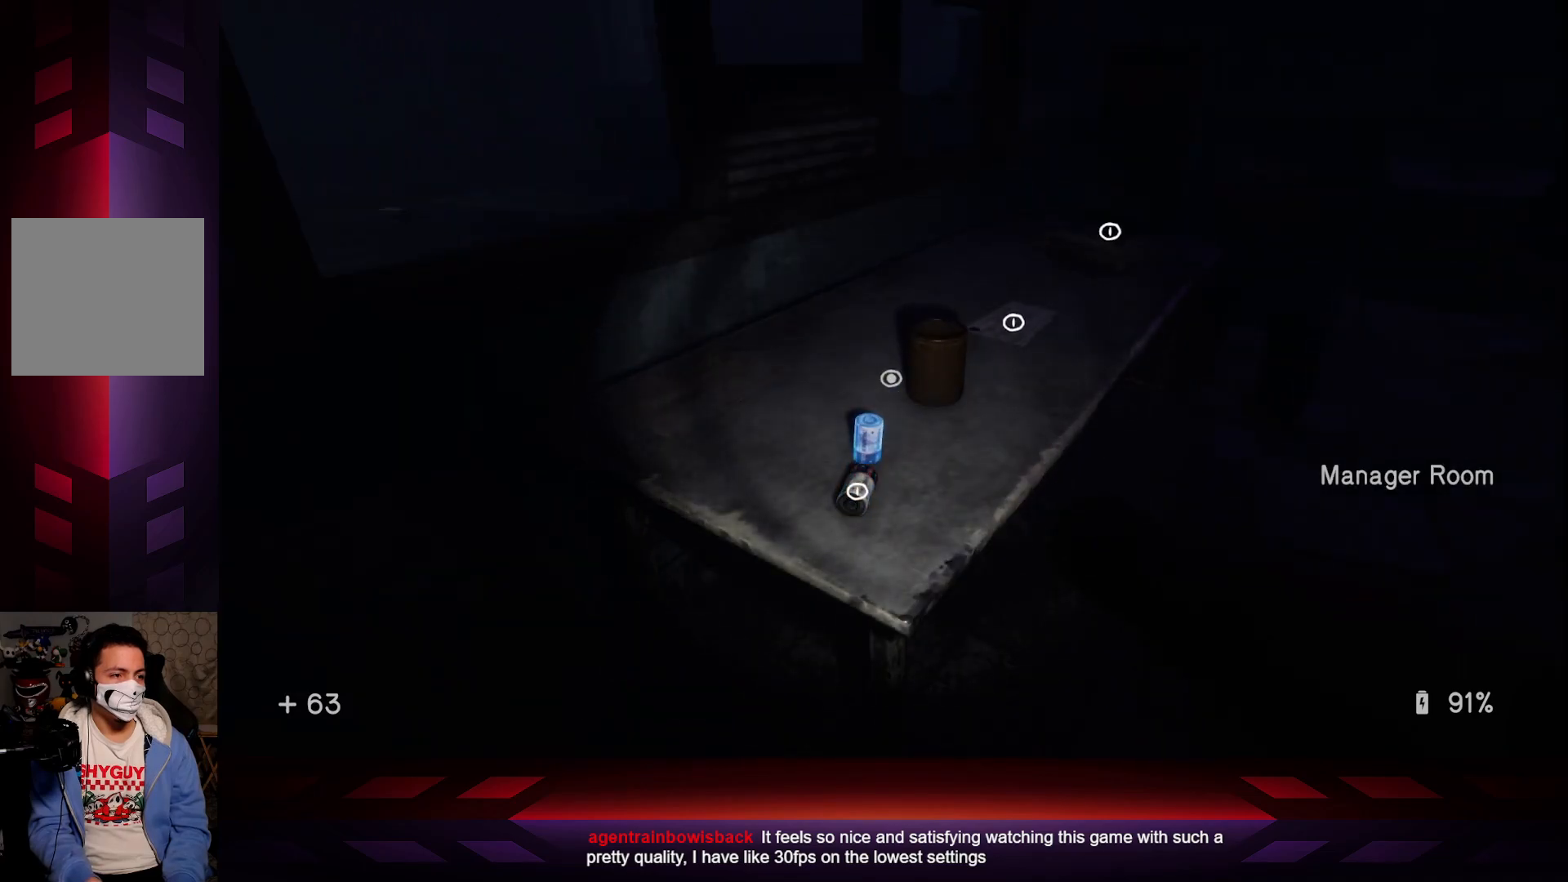
{"buttons": [], "left_stick": "up", "right_stick": "center", "events": [[250, "left_stick", "right"], [483, "left_stick", "up"]]}
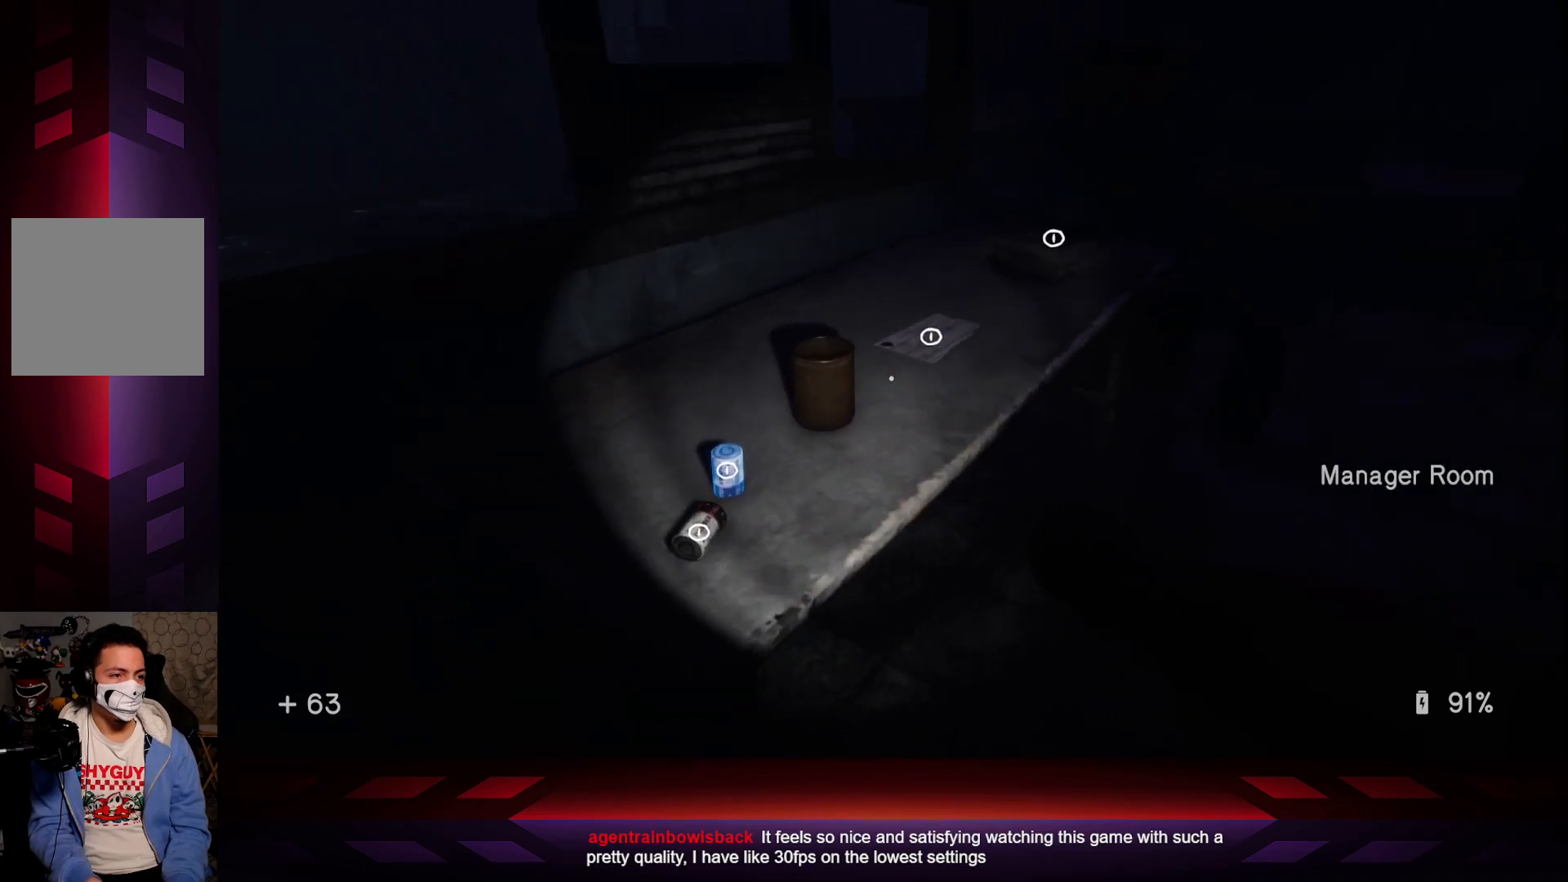
{"buttons": [], "left_stick": "center", "right_stick": "center", "events": [[33, "left_stick", "center"], [300, "left_stick", "up-right"], [450, "left_stick", "center"]]}
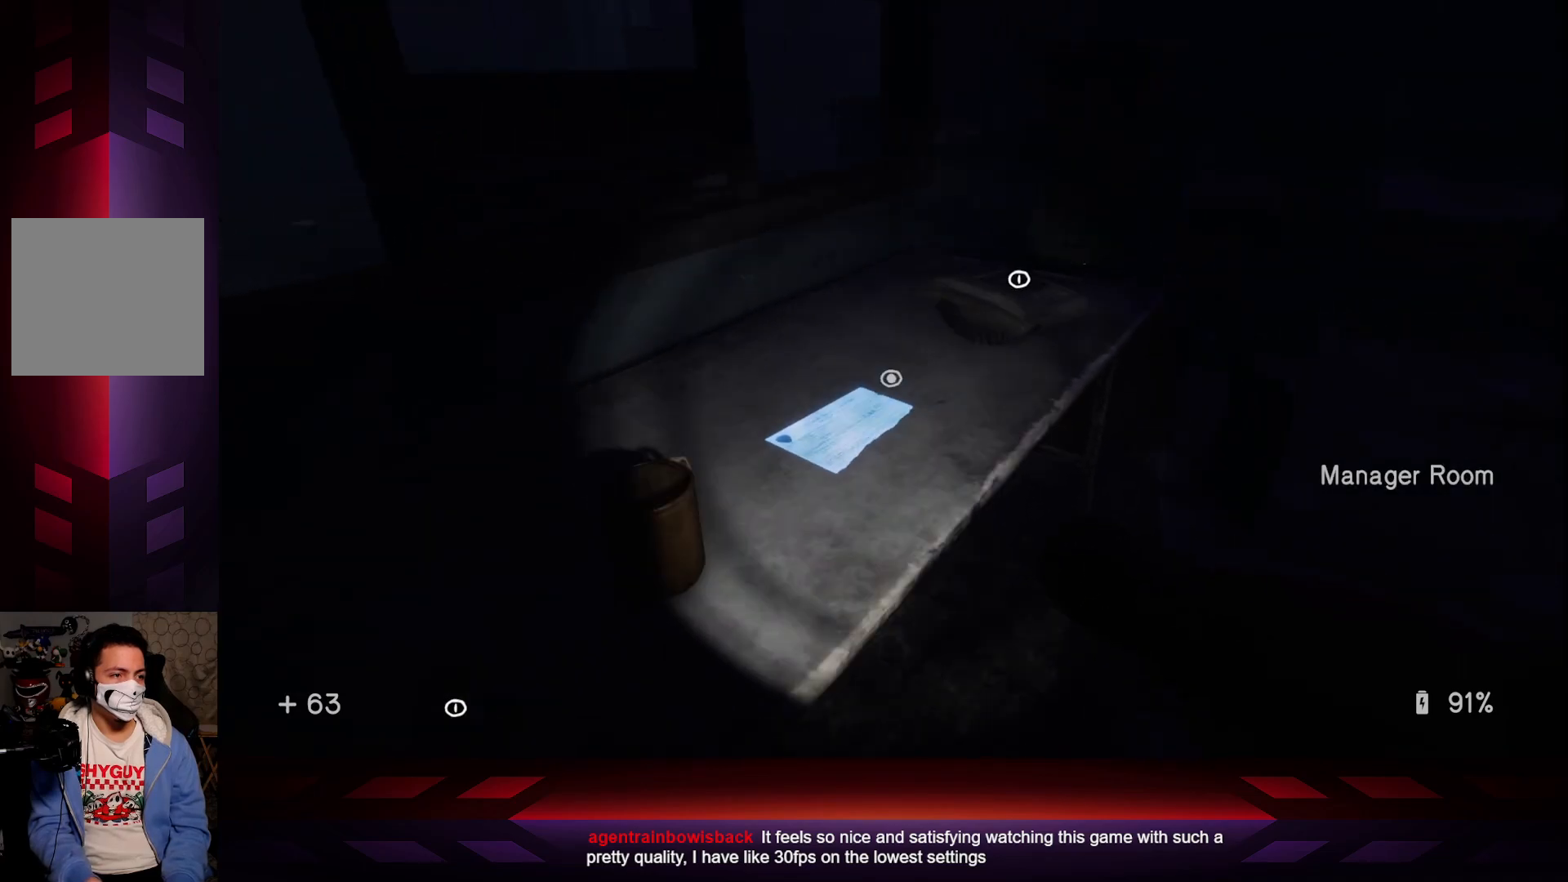
{"buttons": [], "left_stick": "center", "right_stick": "center", "events": [[183, "right_stick", "down-left"], [300, "right_stick", "center"]]}
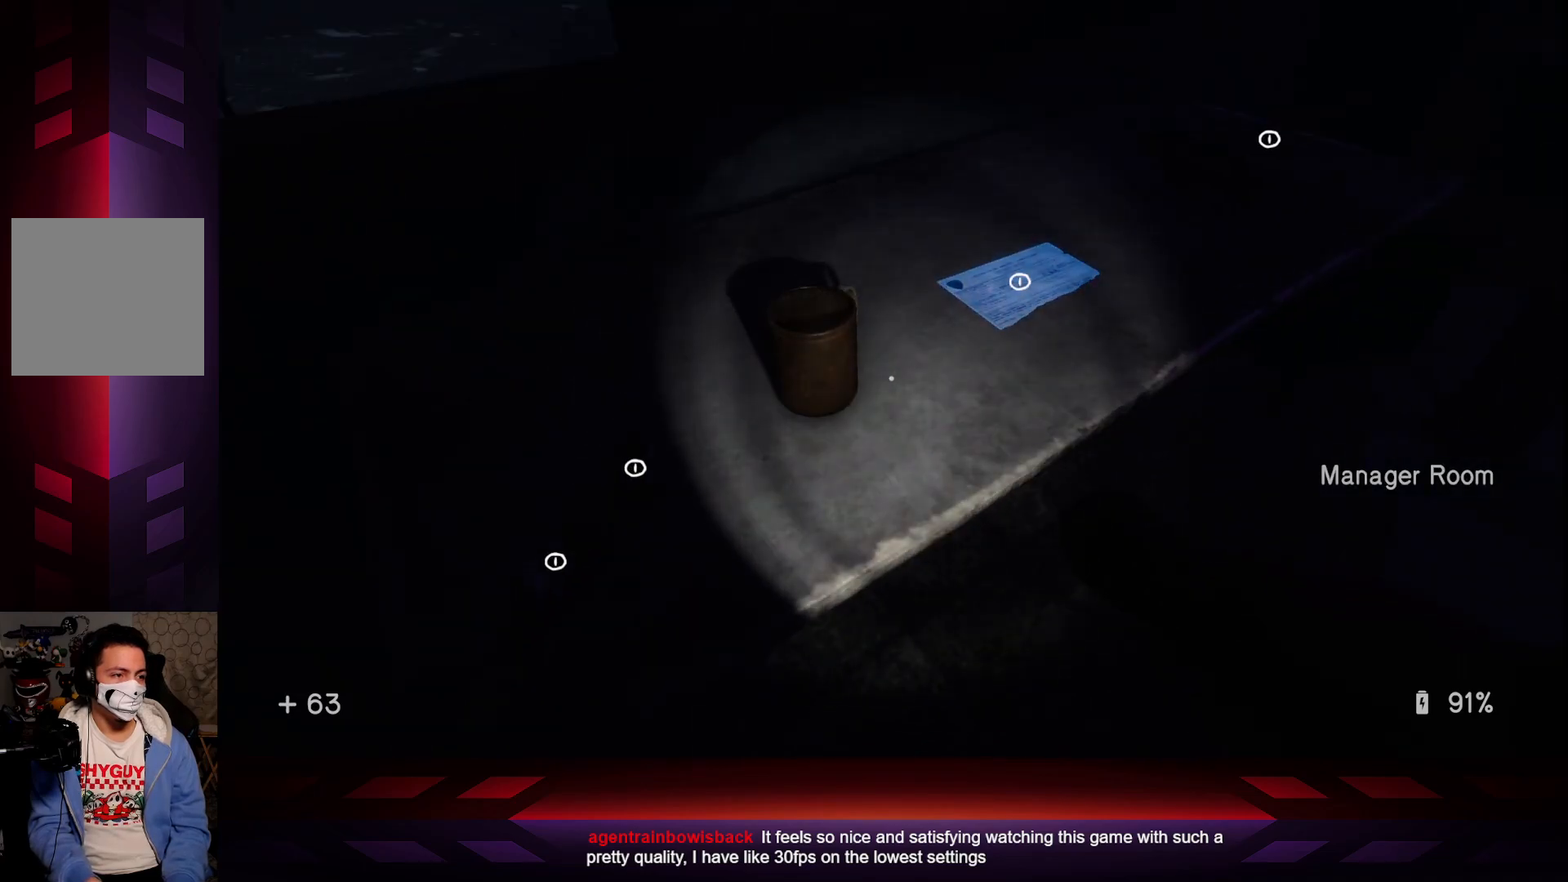
{"buttons": [], "left_stick": "center", "right_stick": "center", "events": [[83, "left_stick", "up-right"], [200, "left_stick", "center"], [383, "X", "down"], [467, "X", "up"]]}